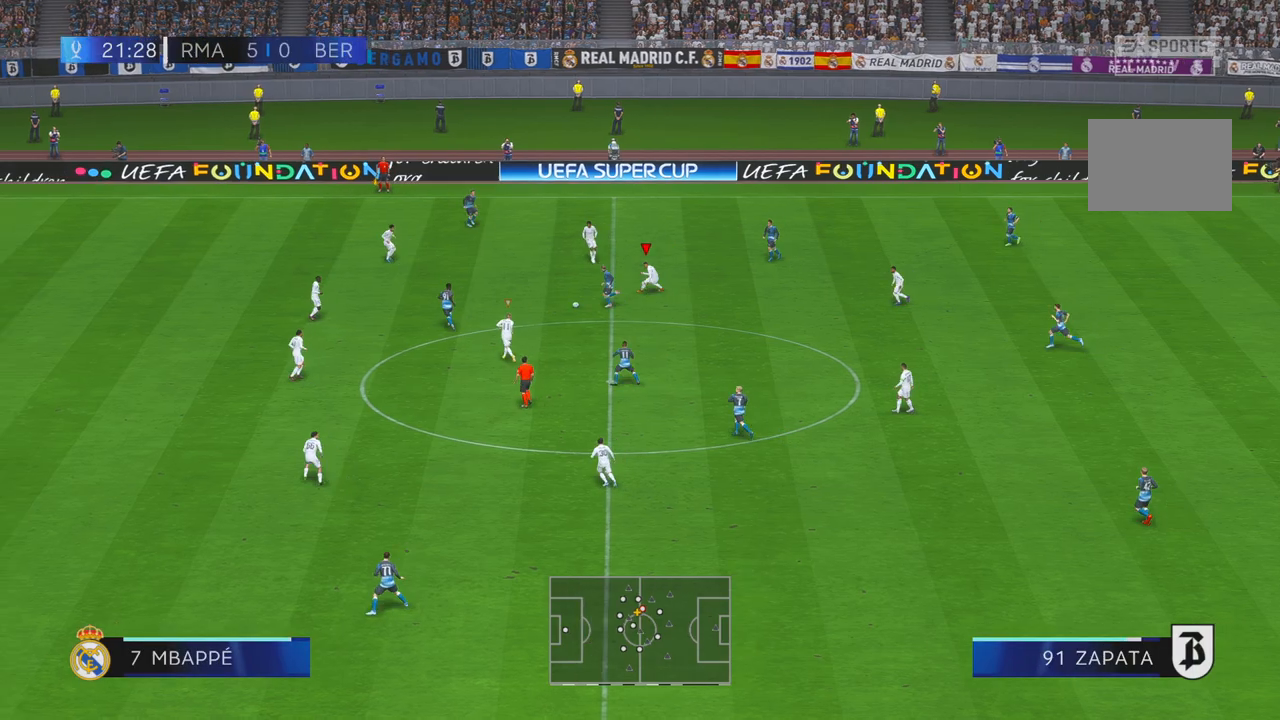
Gameplay with a controller (Xbox layout); each line is a JSON object with the inputs held at the frame after it (dt_ms = milliseconds from this image to that frame). "events" lists button and stick changes between this image and that frame as [ms after this image, input, new state], when the widget could be followed in between. Not read: L3 R1 R3 left_stick.
{"dt_ms": 500, "buttons": ["L1", "R2"], "right_stick": "center", "events": [[33, "DPAD_UP", "up"], [367, "L1", "down"]]}
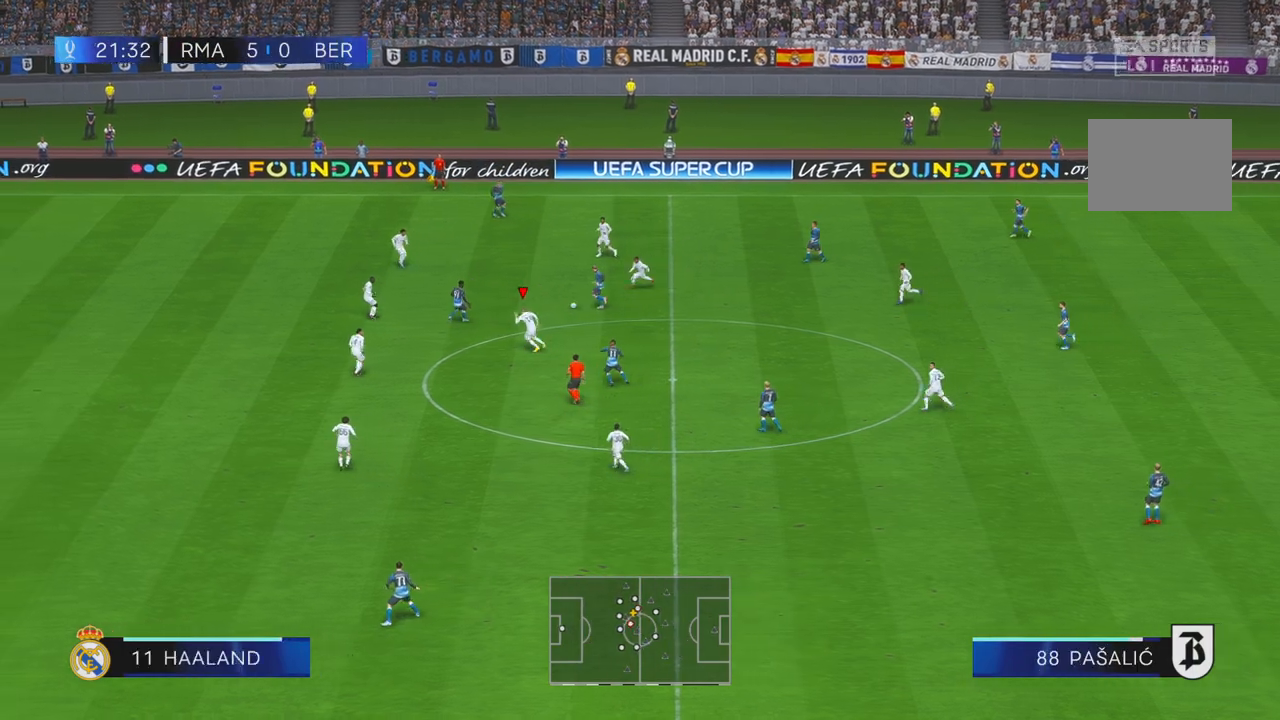
{"dt_ms": 500, "buttons": ["R2"], "right_stick": "center", "events": [[67, "L1", "up"]]}
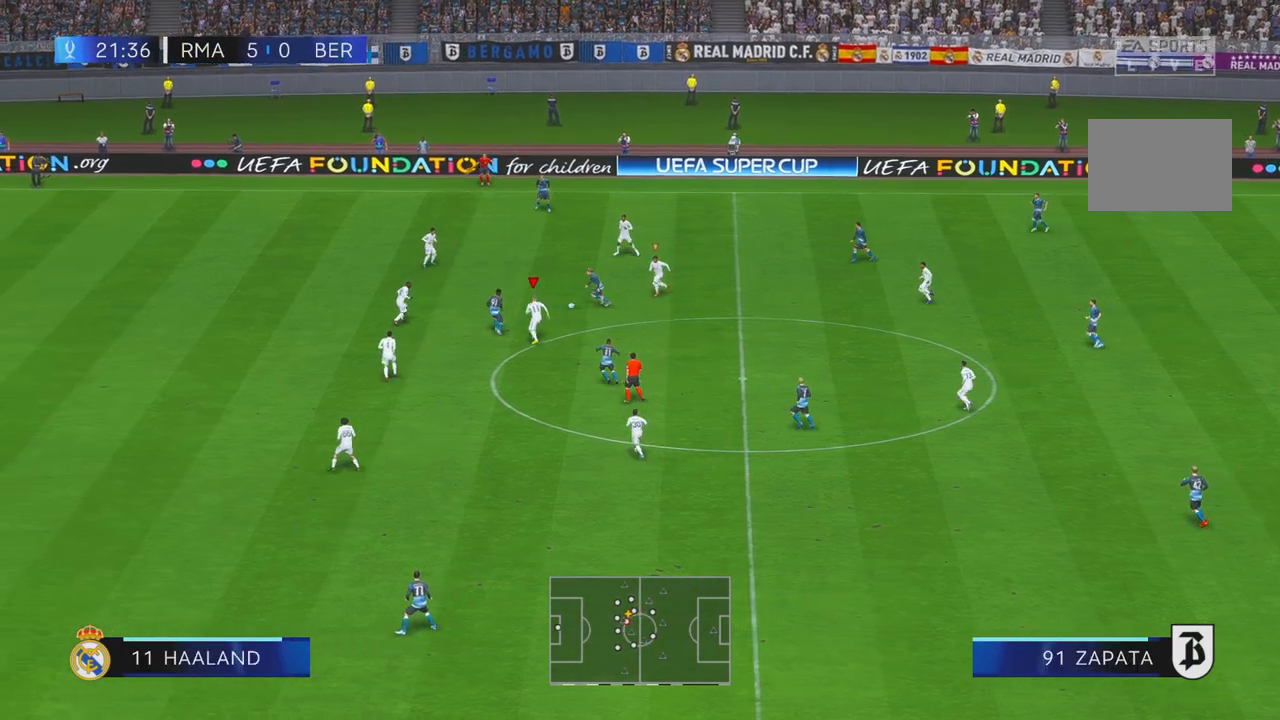
{"dt_ms": 500, "buttons": ["R2"], "right_stick": "center", "events": []}
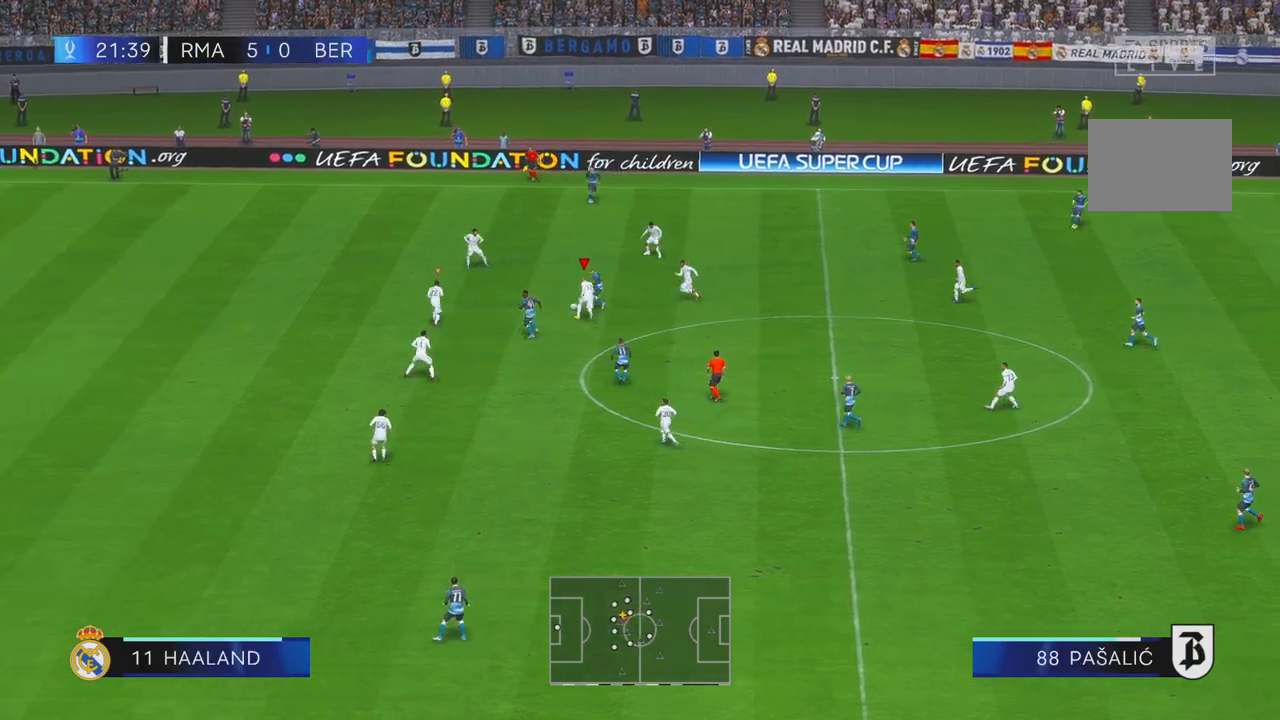
{"dt_ms": 1000, "buttons": ["R2"], "right_stick": "center", "events": []}
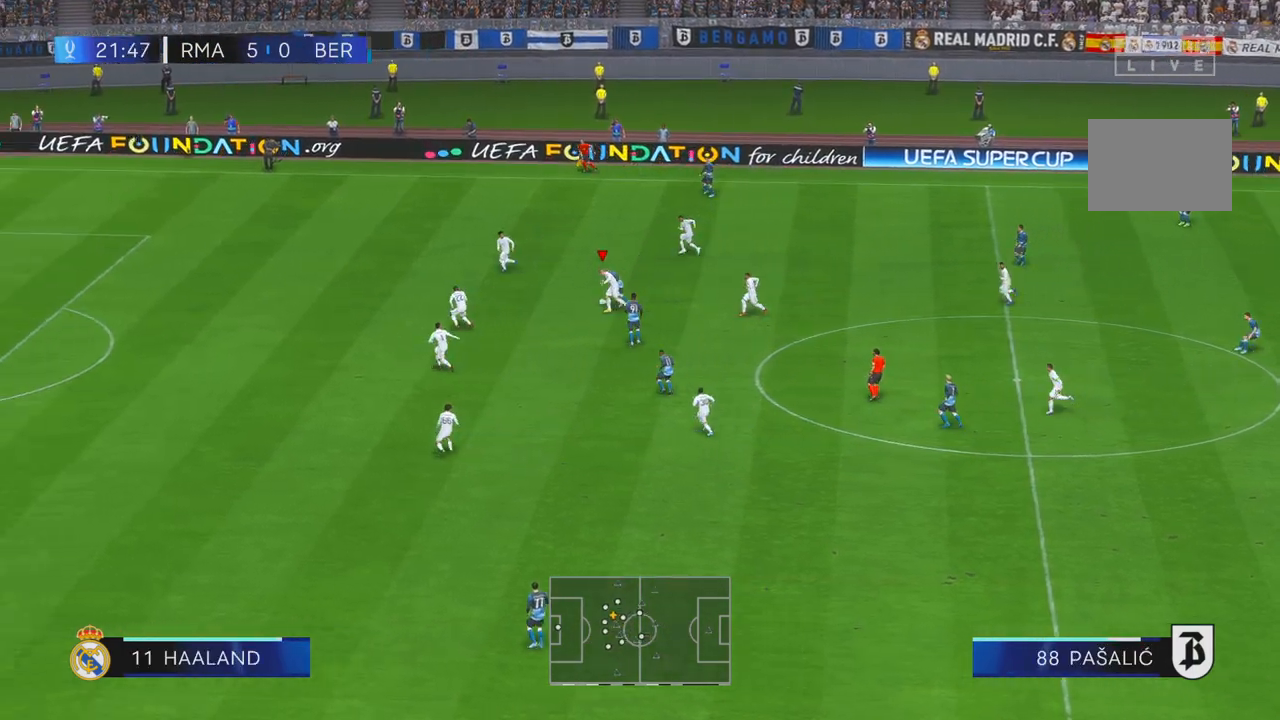
{"dt_ms": 500, "buttons": ["R2"], "right_stick": "center", "events": []}
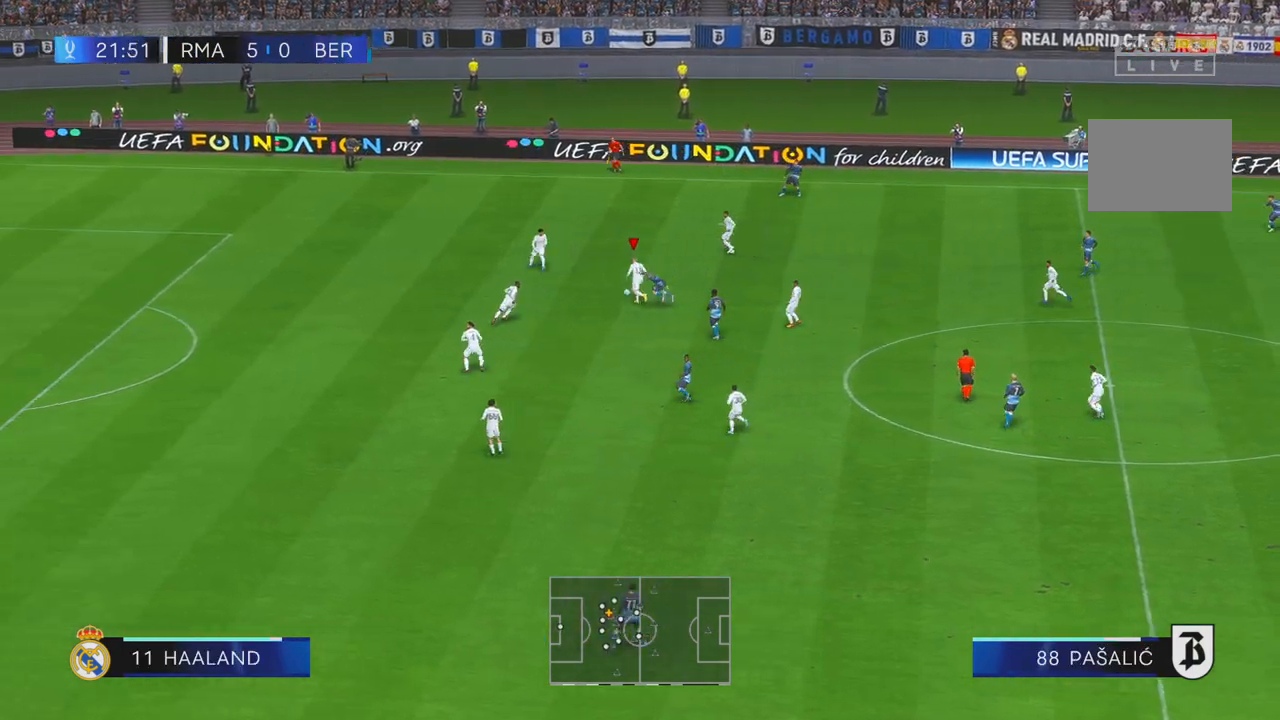
{"dt_ms": 500, "buttons": ["L1", "R2"], "right_stick": "center", "events": [[367, "L1", "down"]]}
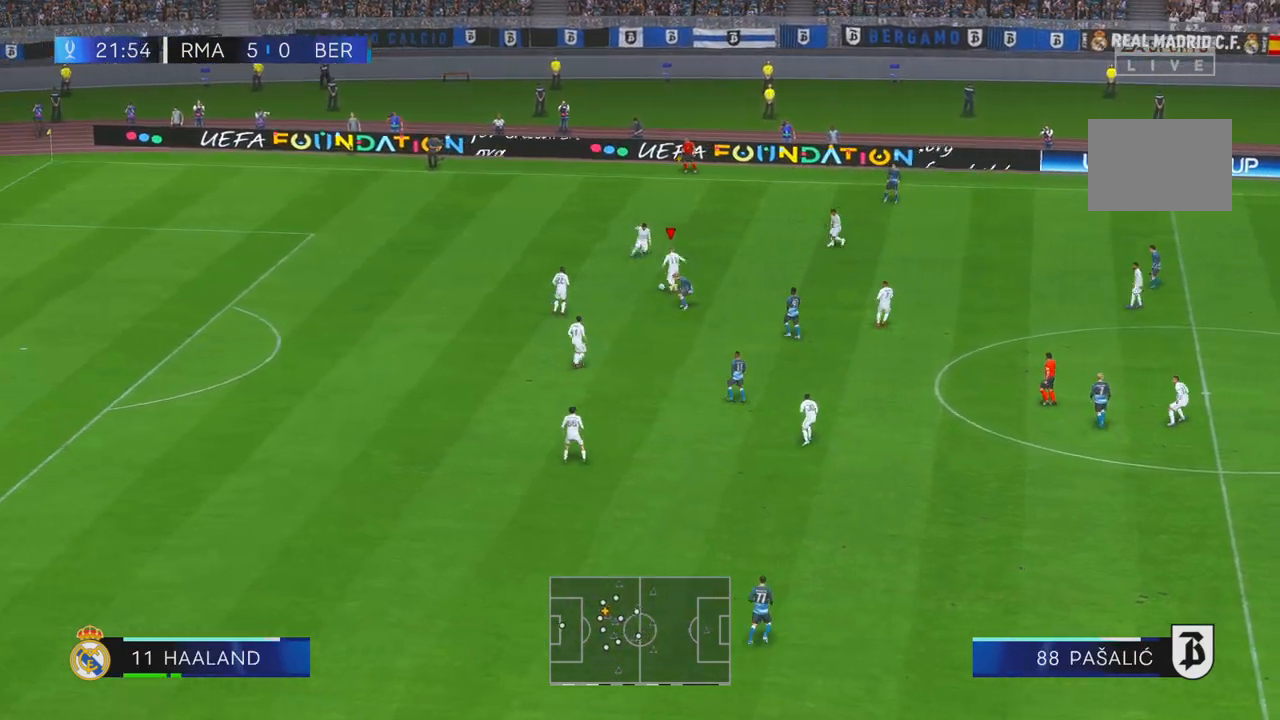
{"dt_ms": 500, "buttons": ["R2"], "right_stick": "center", "events": [[17, "L1", "up"], [133, "B", "down"], [183, "B", "up"], [283, "A", "down"], [417, "A", "up"]]}
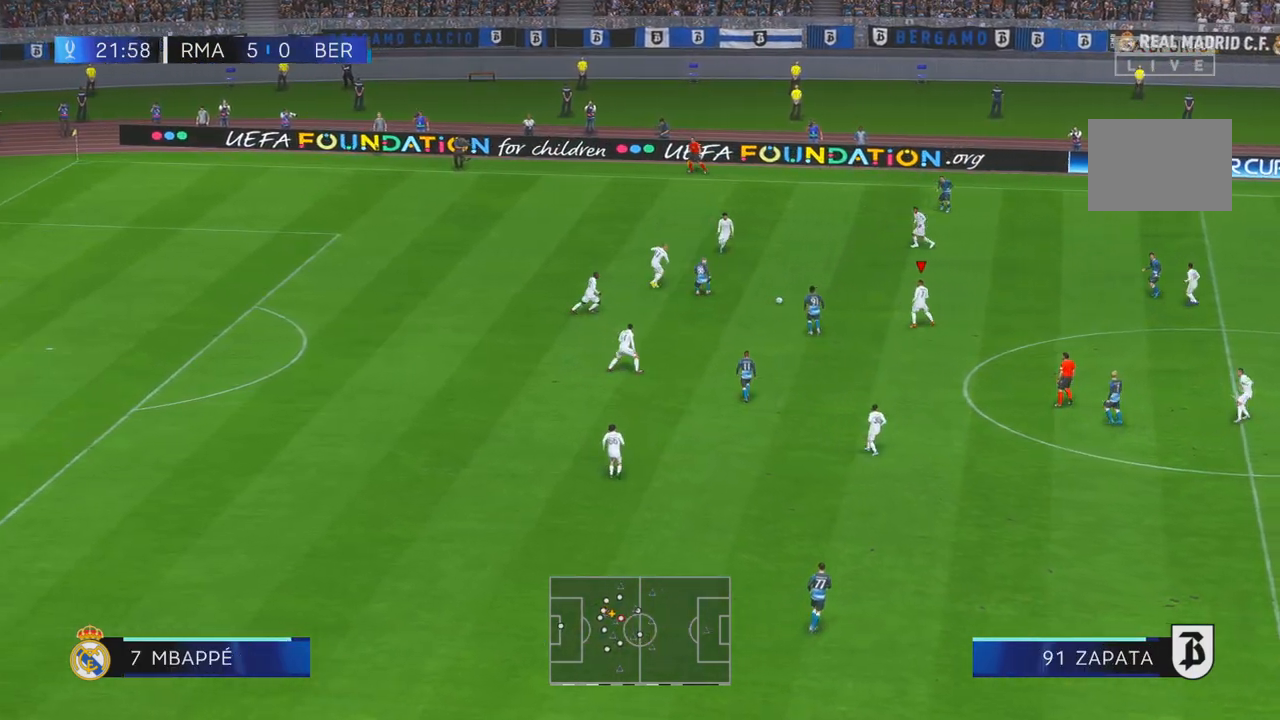
{"dt_ms": 500, "buttons": ["R2"], "right_stick": "center", "events": []}
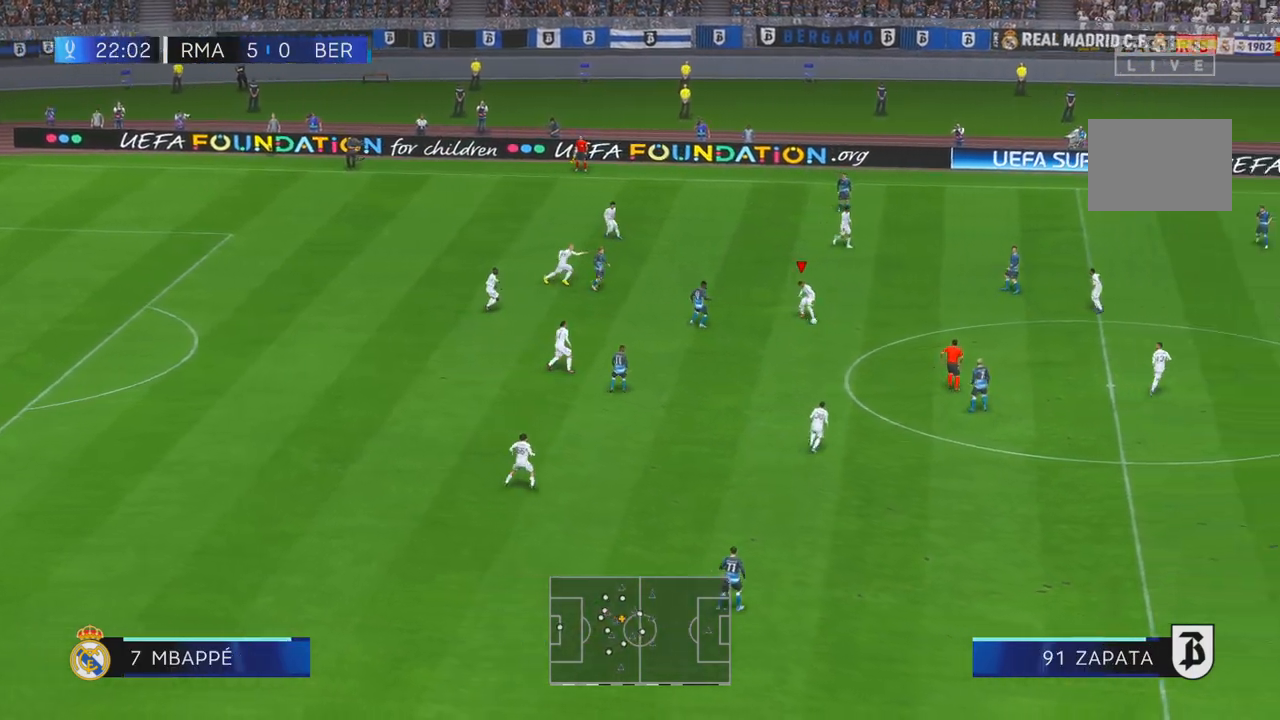
{"dt_ms": 1000, "buttons": ["R2"], "right_stick": "center", "events": [[350, "L1", "down"], [567, "L1", "up"], [650, "A", "down"], [767, "A", "up"]]}
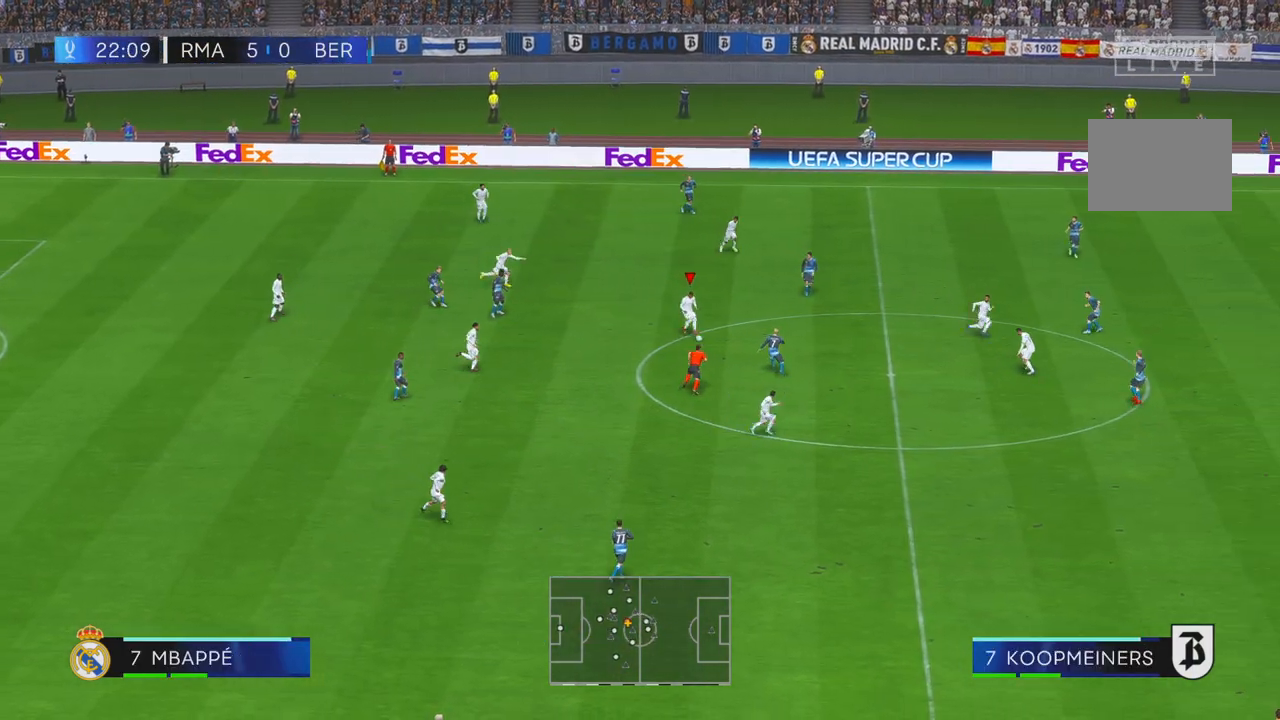
{"dt_ms": 1000, "buttons": ["R2"], "right_stick": "center", "events": []}
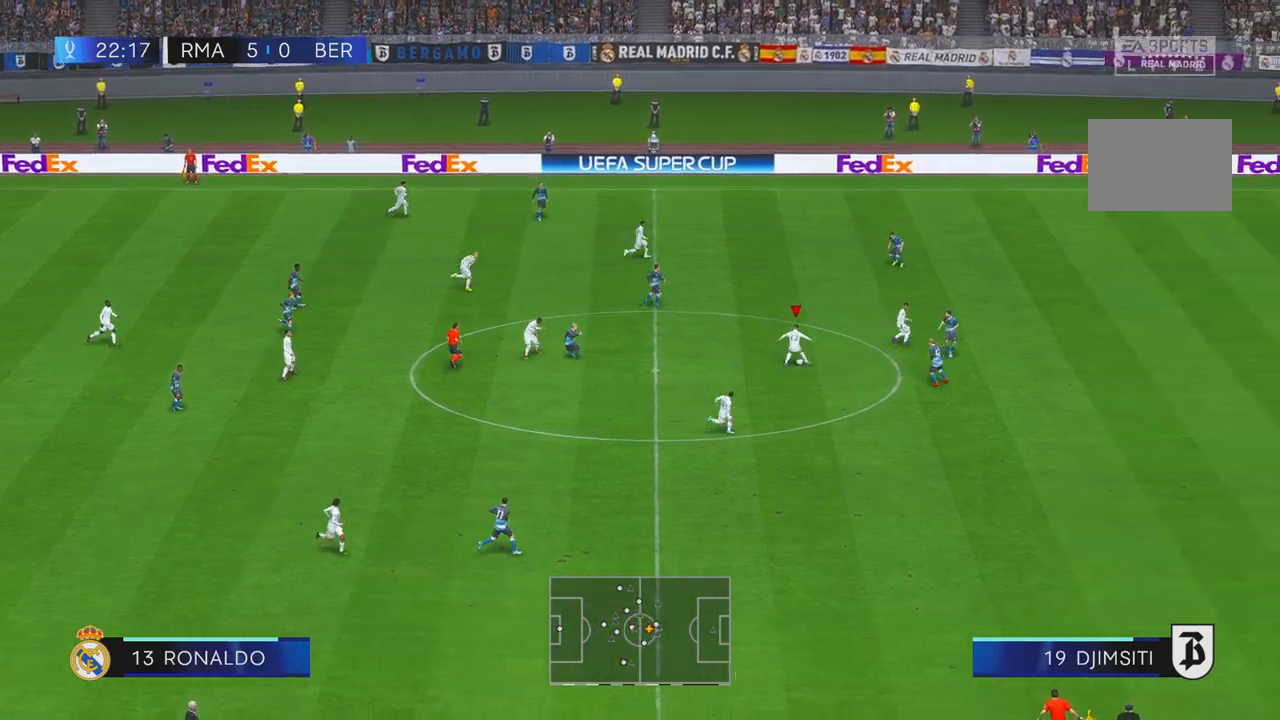
{"dt_ms": 500, "buttons": ["R2"], "right_stick": "center", "events": []}
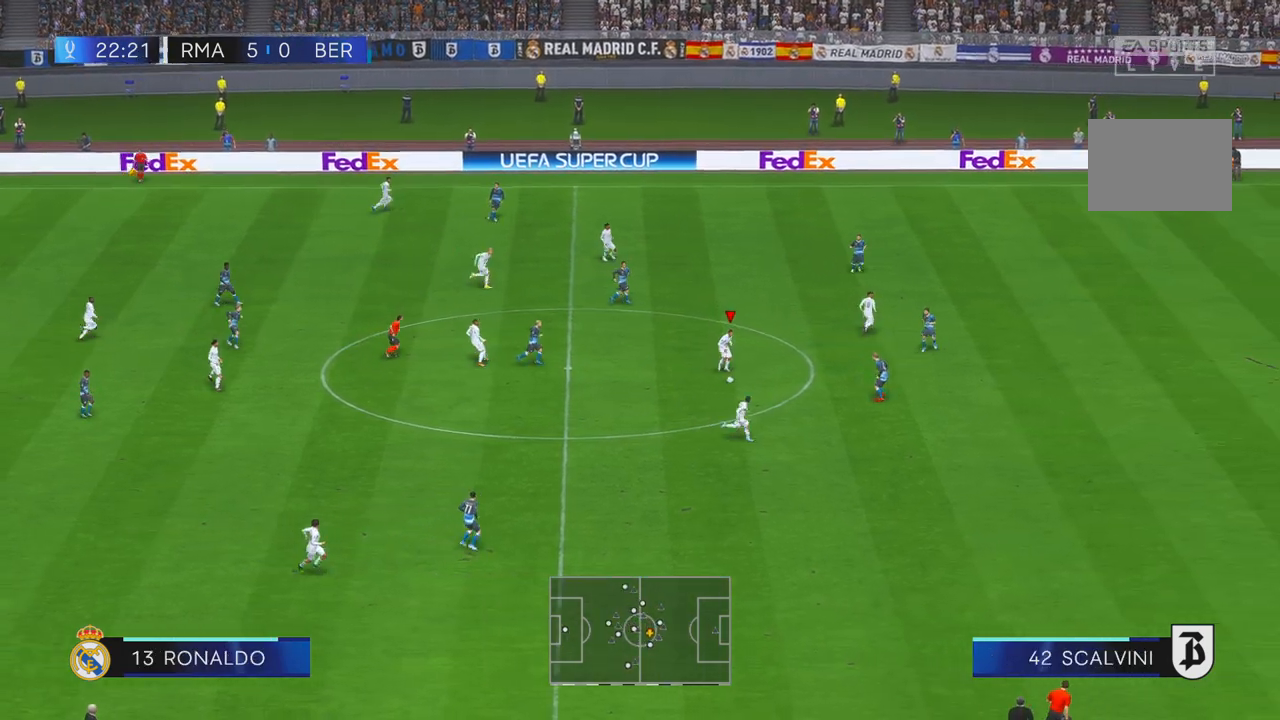
{"dt_ms": 500, "buttons": ["R2"], "right_stick": "center", "events": [[17, "L1", "down"], [67, "Y", "down"], [167, "L1", "up"], [217, "Y", "up"]]}
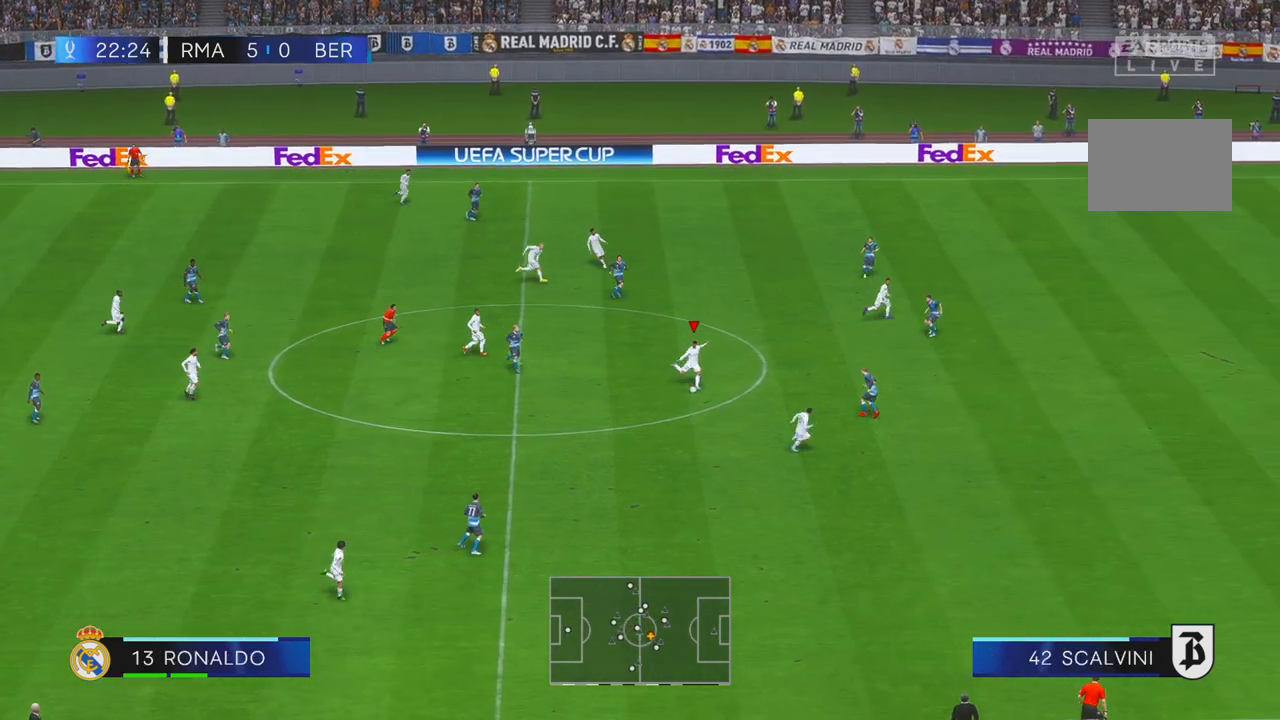
{"dt_ms": 500, "buttons": ["R2"], "right_stick": "center", "events": []}